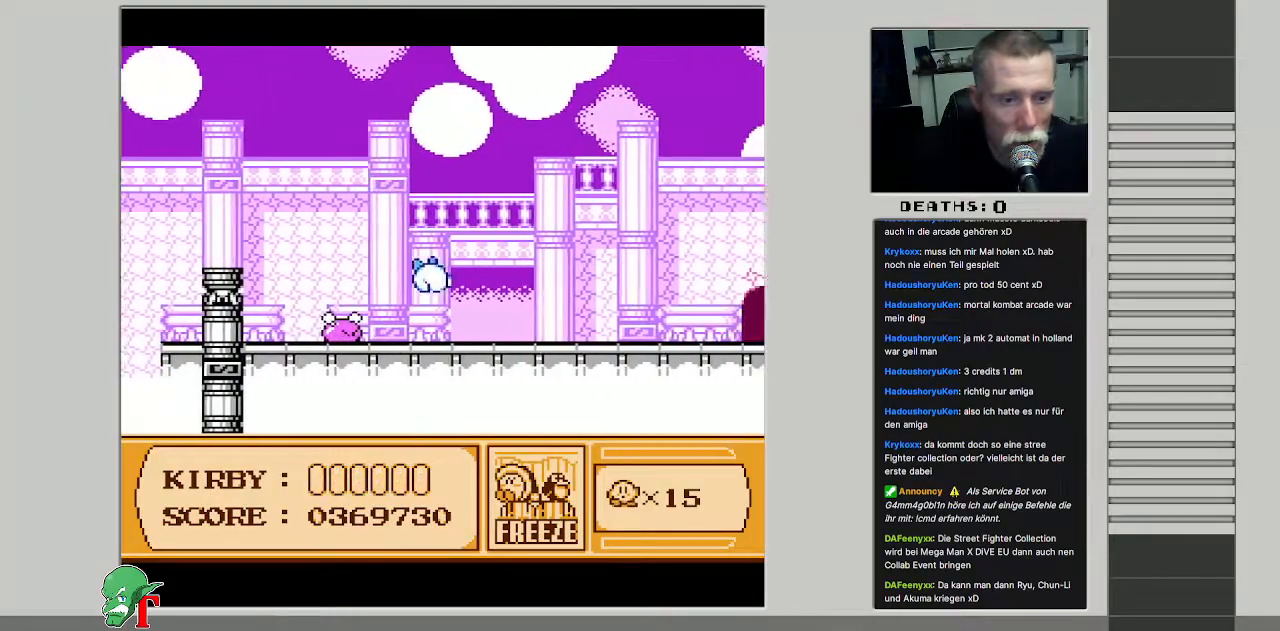
Gameplay with a controller (Nintendo layout); each line is a JSON object with the inputs held at the frame after it. "events" lists button and stick changes between this image and that frame as [ms after this image, input, new state], when the widget could be followed in between. Not read: L3 R3.
{"buttons": ["DPAD_UP", "DPAD_RIGHT"], "events": [[233, "DPAD_UP", "down"]]}
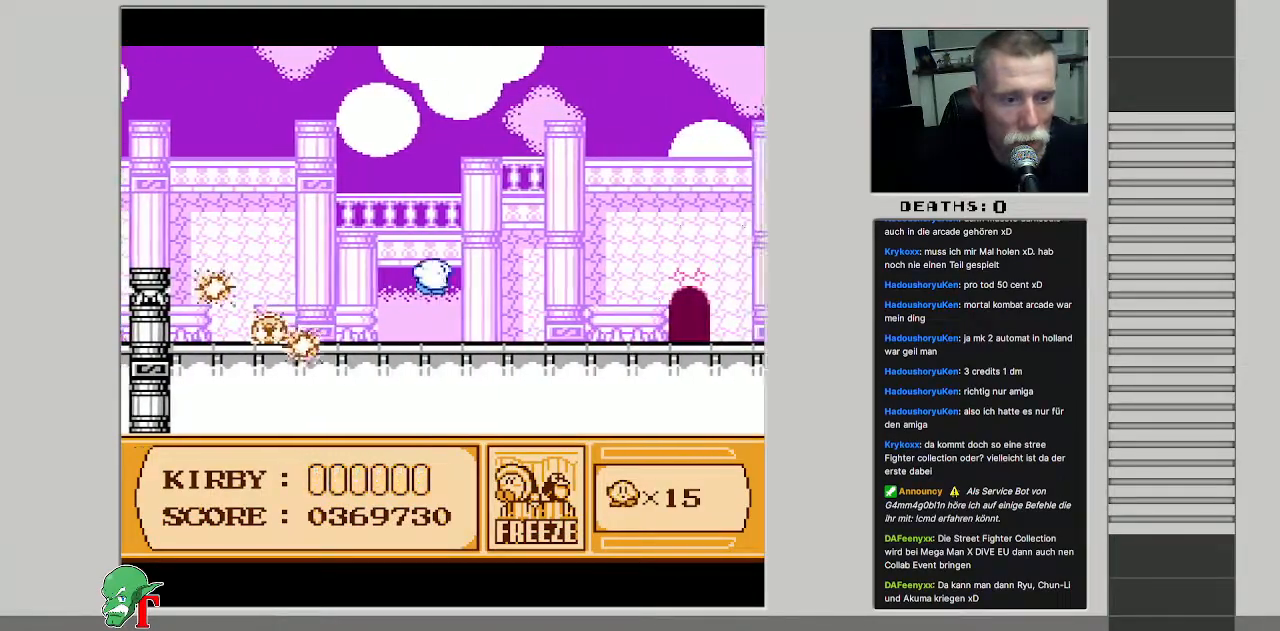
{"buttons": ["B", "DPAD_RIGHT"], "events": [[67, "DPAD_UP", "up"], [433, "B", "down"]]}
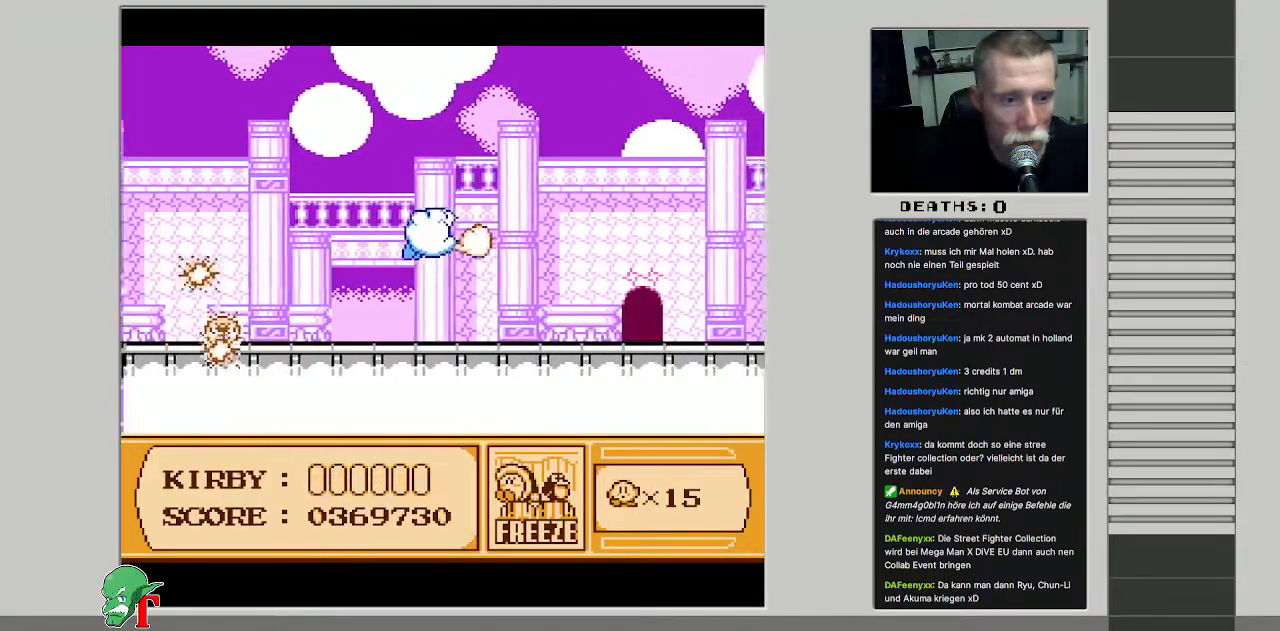
{"buttons": ["DPAD_RIGHT"], "events": [[100, "B", "up"]]}
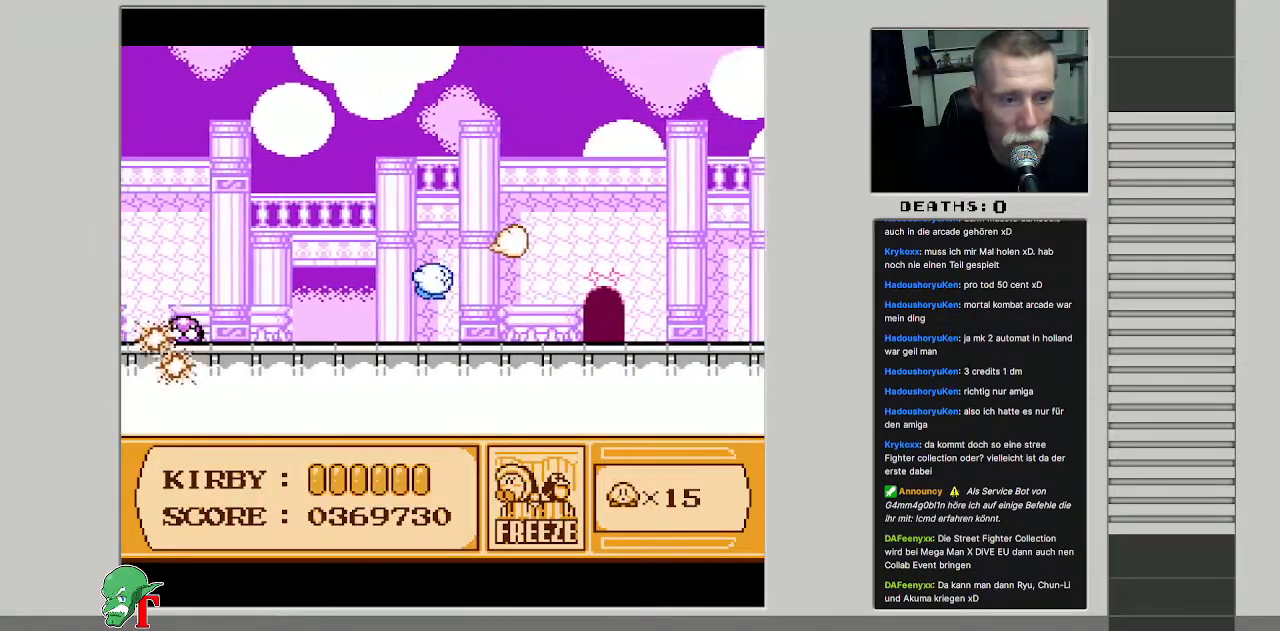
{"buttons": ["DPAD_RIGHT"], "events": []}
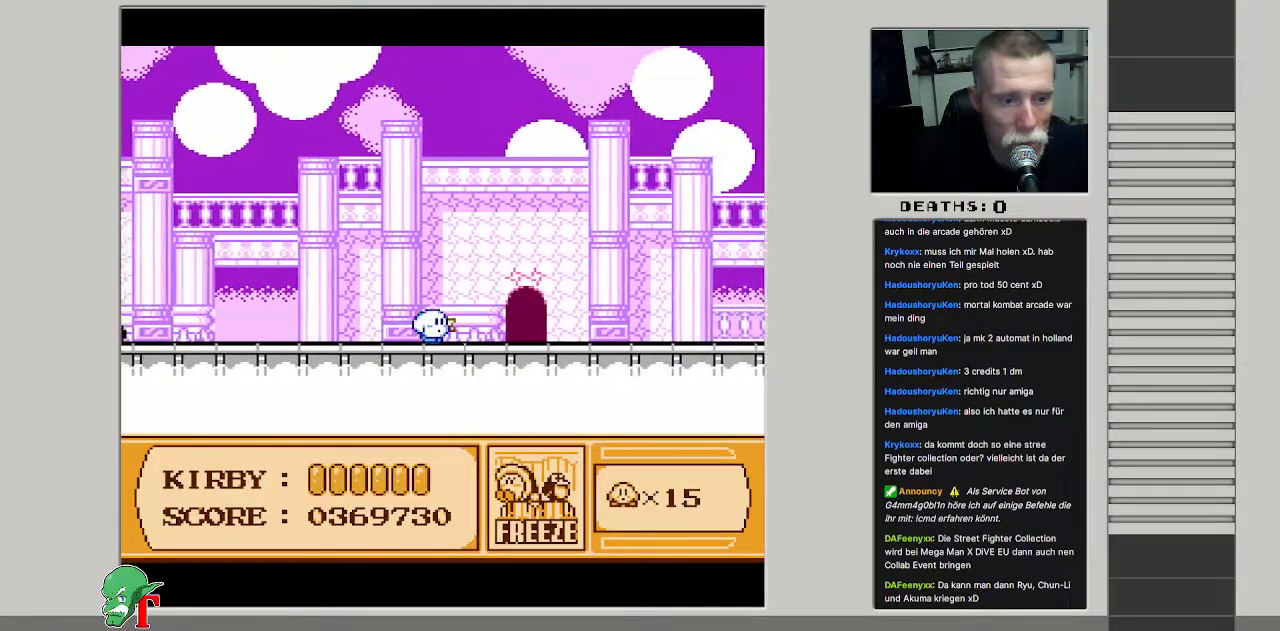
{"buttons": ["DPAD_RIGHT"], "events": []}
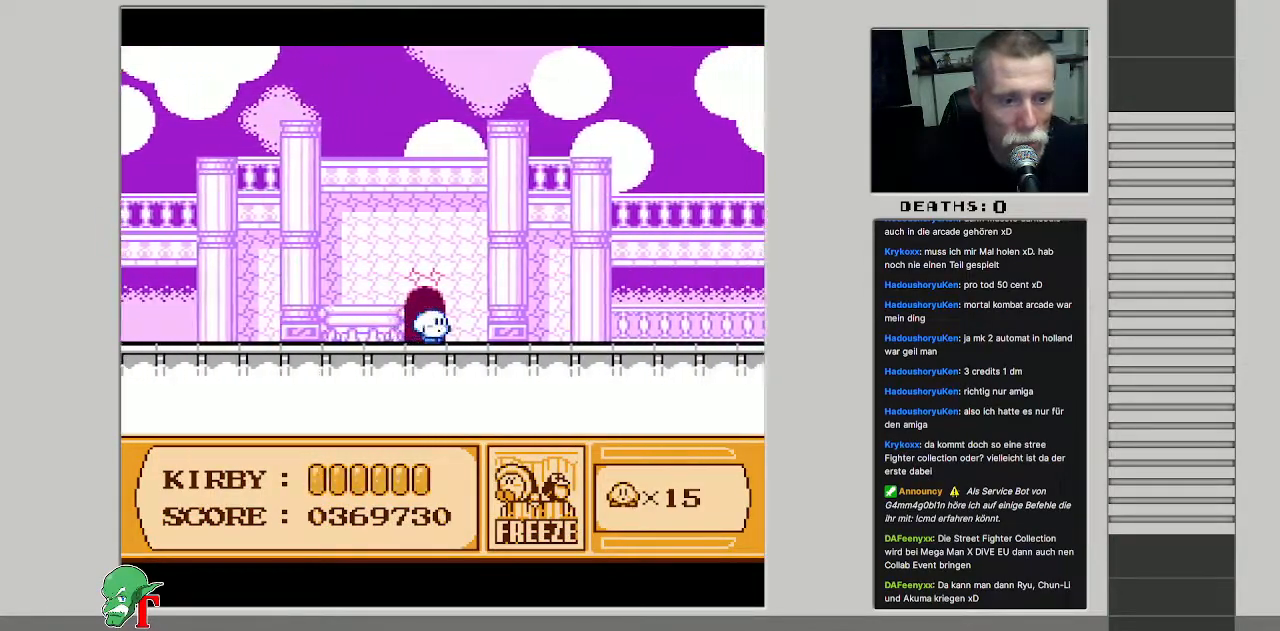
{"buttons": [], "events": [[467, "DPAD_RIGHT", "up"]]}
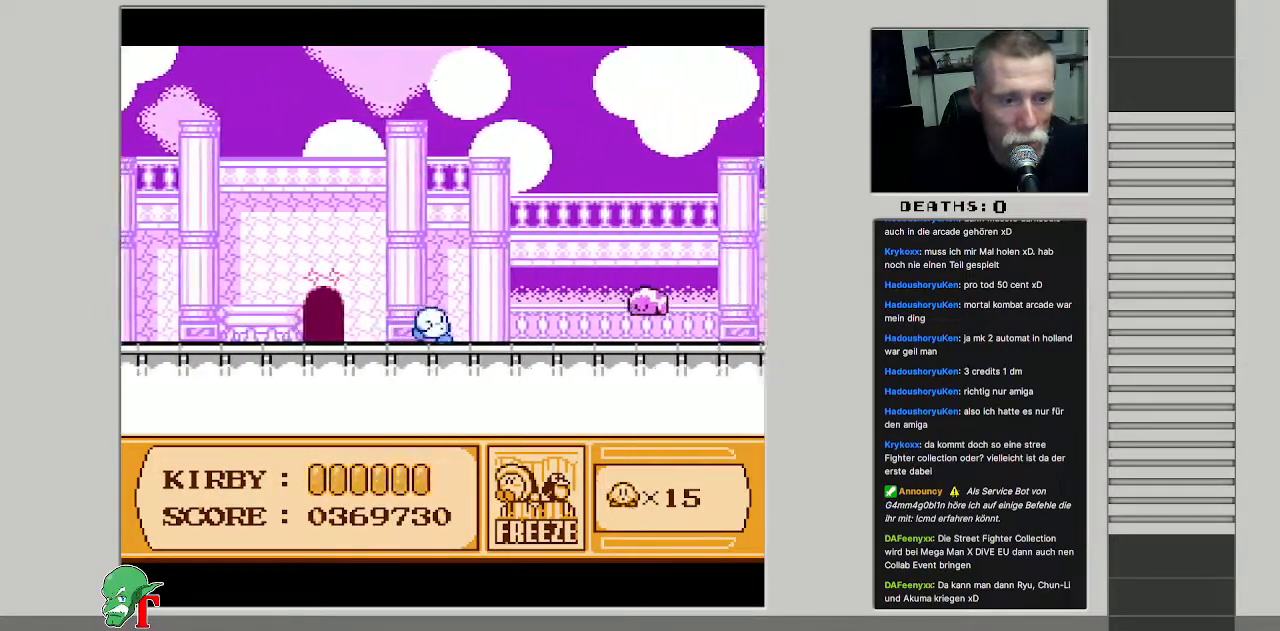
{"buttons": ["DPAD_LEFT"], "events": [[200, "DPAD_LEFT", "down"]]}
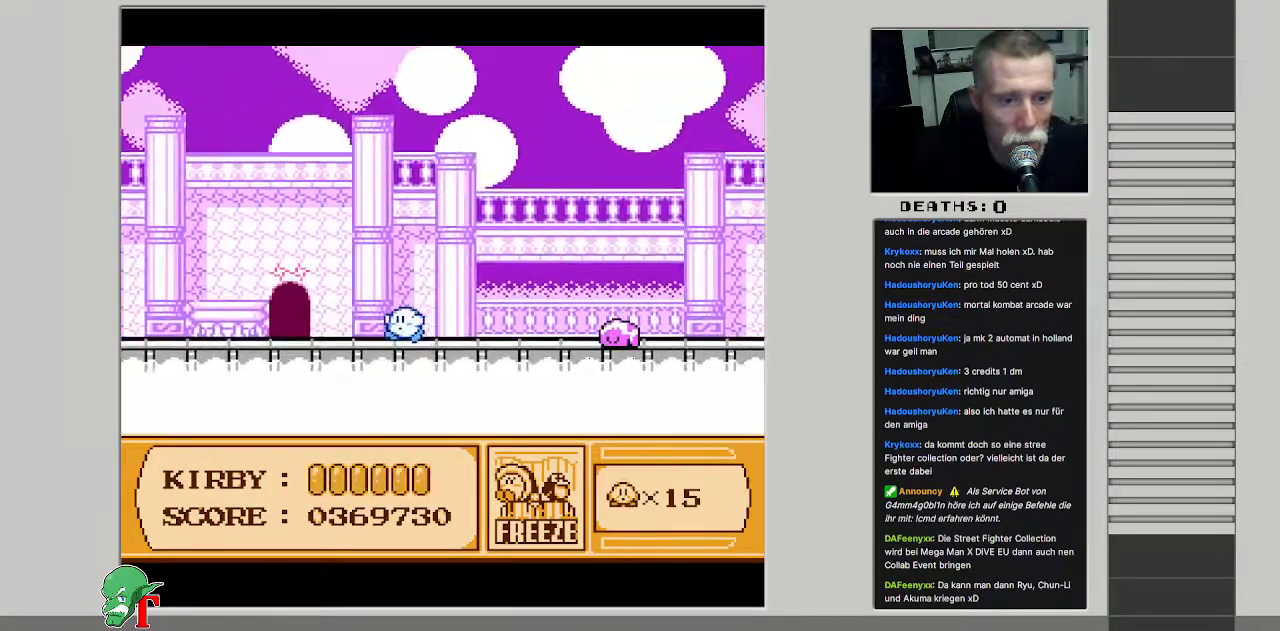
{"buttons": ["DPAD_UP", "DPAD_LEFT"], "events": [[500, "DPAD_UP", "down"]]}
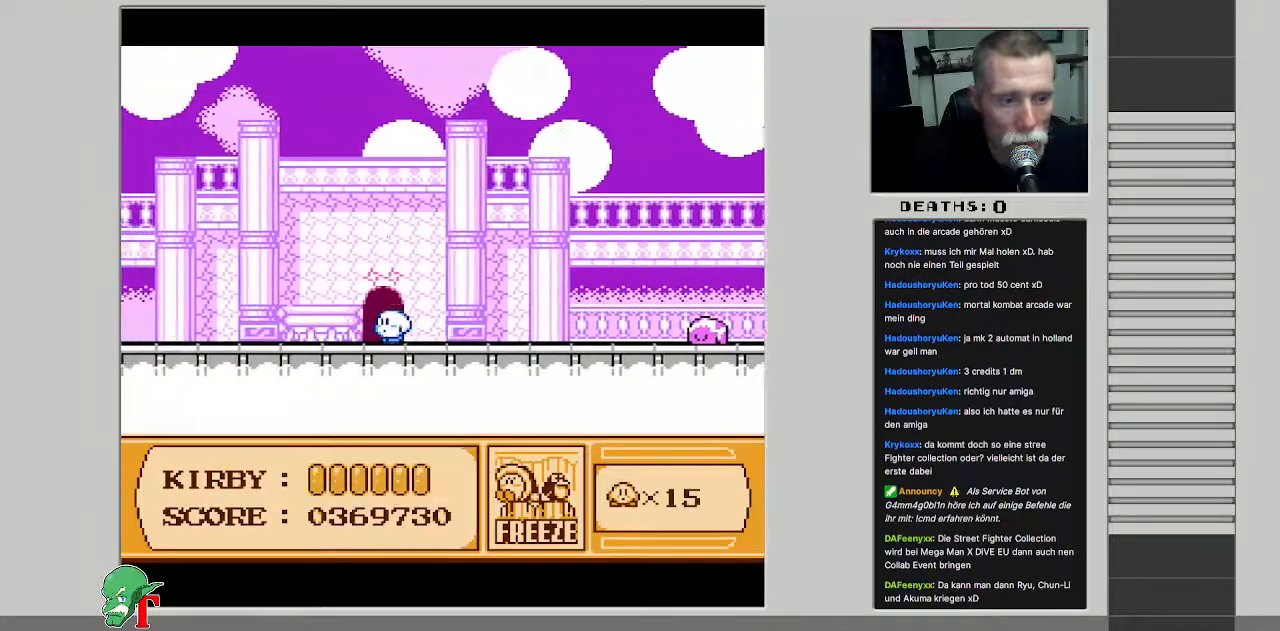
{"buttons": [], "events": [[17, "DPAD_LEFT", "up"], [150, "DPAD_UP", "up"]]}
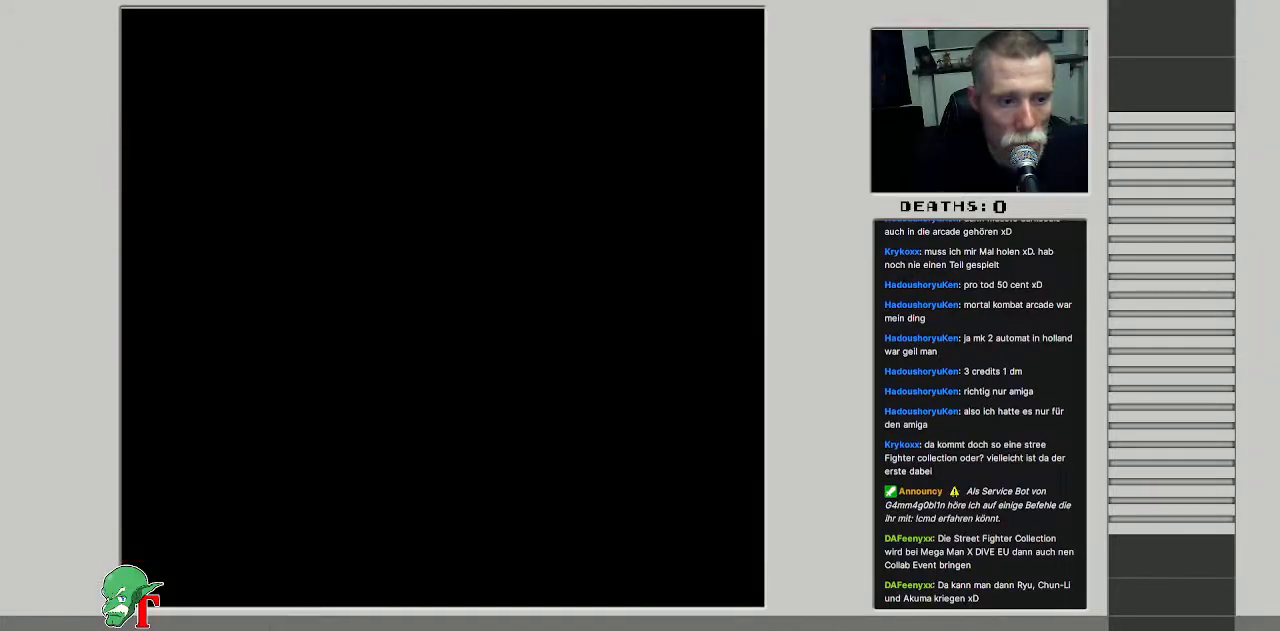
{"buttons": [], "events": [[50, "DPAD_RIGHT", "down"], [300, "DPAD_RIGHT", "up"]]}
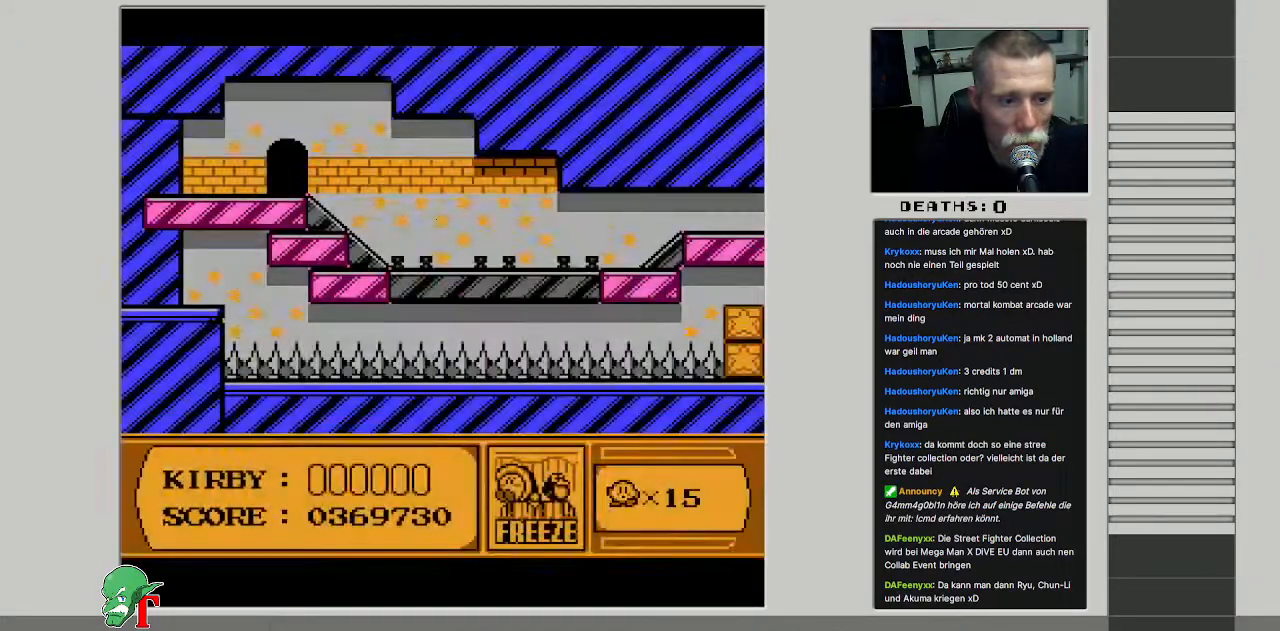
{"buttons": [], "events": [[250, "DPAD_RIGHT", "down"], [417, "DPAD_RIGHT", "up"]]}
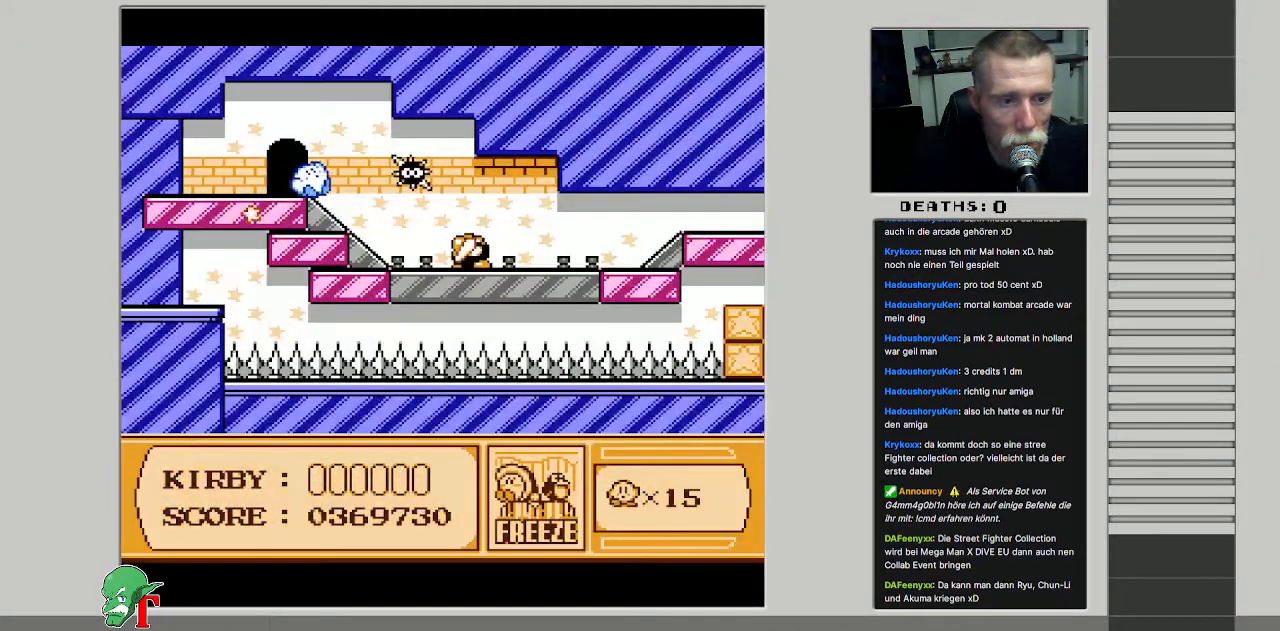
{"buttons": ["B"], "events": [[100, "DPAD_RIGHT", "down"], [200, "B", "down"], [233, "DPAD_RIGHT", "up"]]}
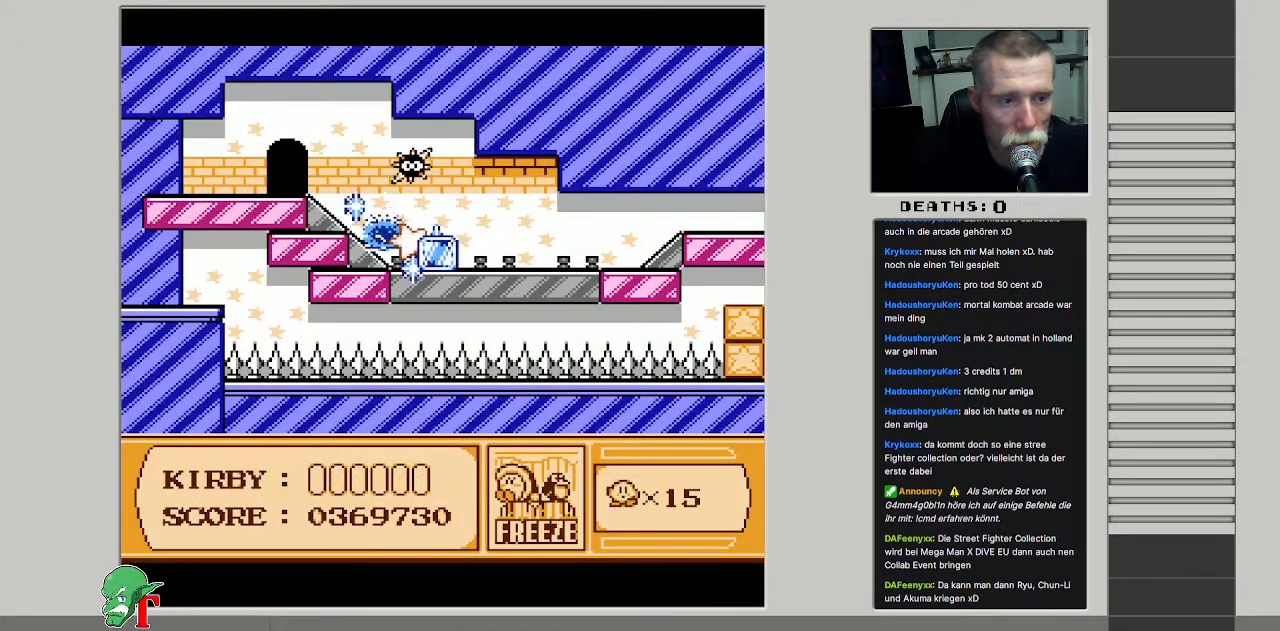
{"buttons": ["DPAD_RIGHT"], "events": [[233, "DPAD_RIGHT", "down"], [267, "B", "up"]]}
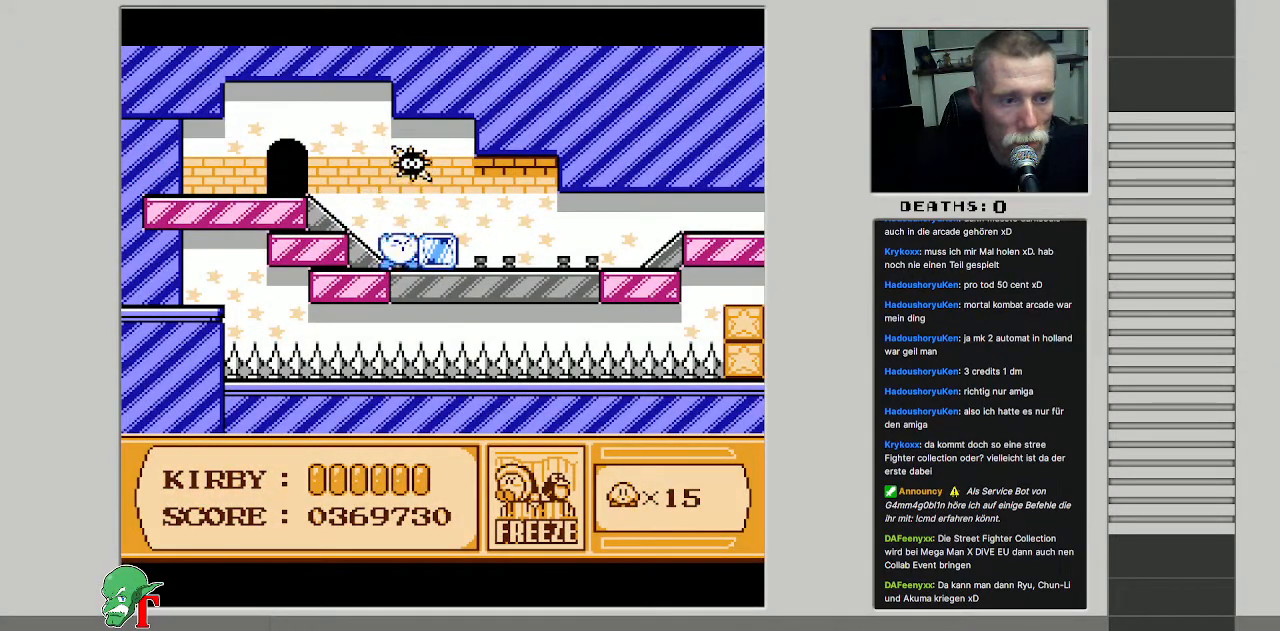
{"buttons": ["DPAD_RIGHT"], "events": []}
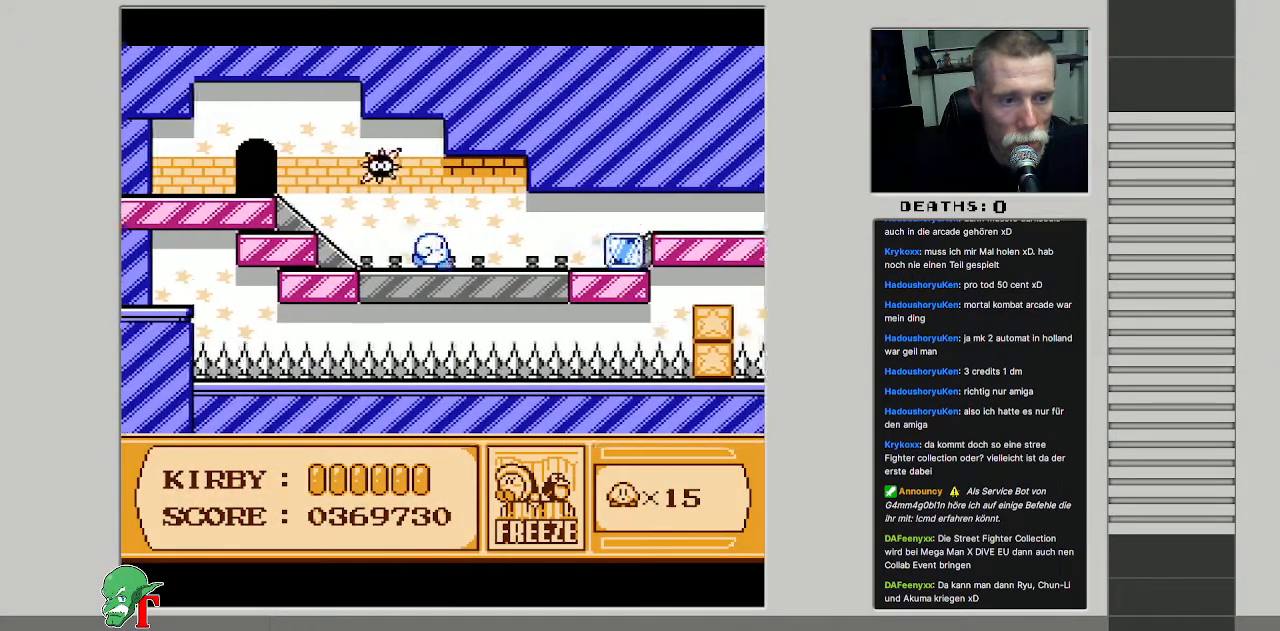
{"buttons": ["DPAD_RIGHT"], "events": []}
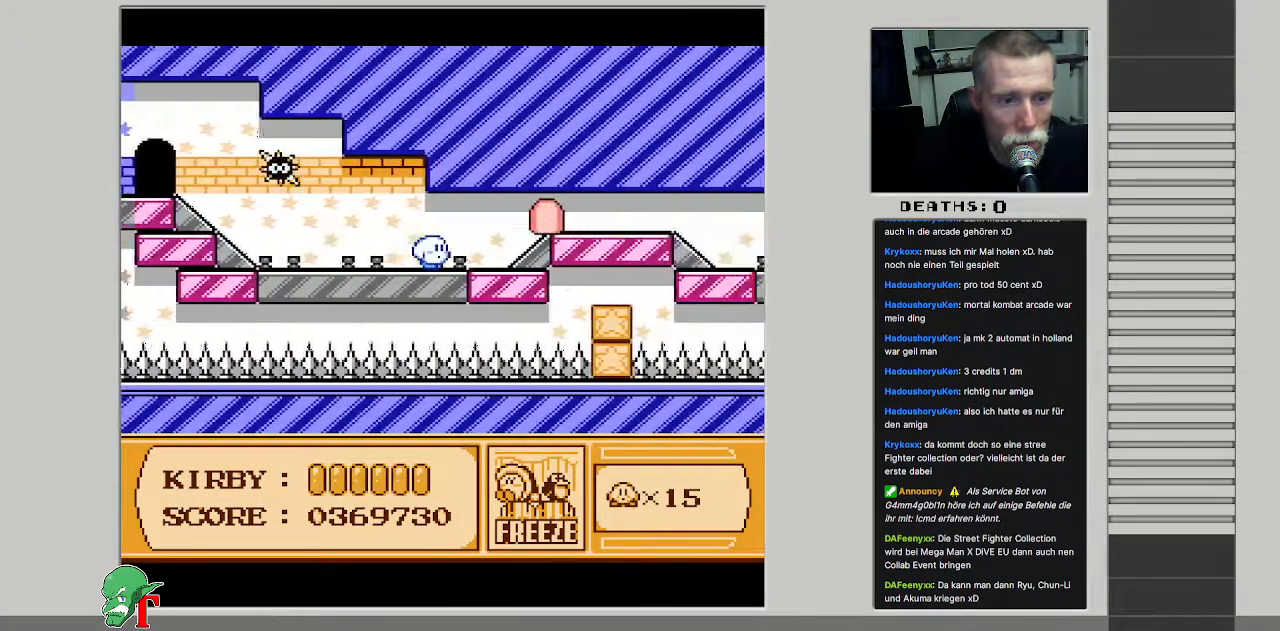
{"buttons": ["DPAD_RIGHT"], "events": [[100, "B", "down"], [200, "DPAD_RIGHT", "up"], [433, "DPAD_RIGHT", "down"], [483, "B", "up"]]}
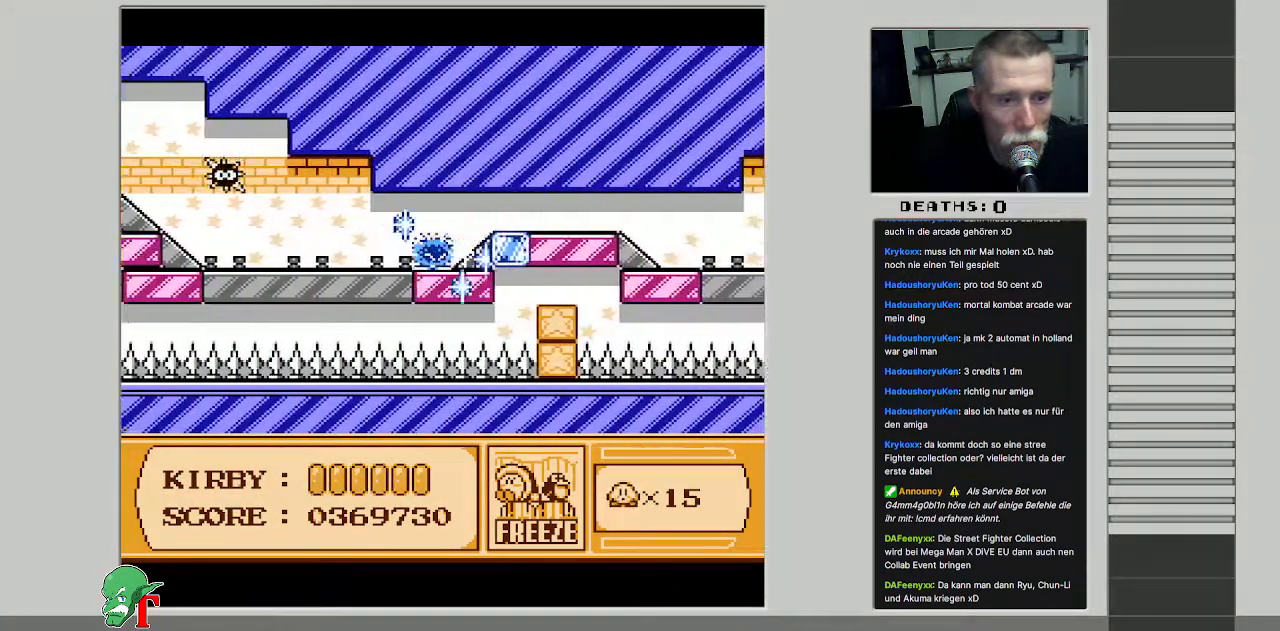
{"buttons": ["DPAD_RIGHT"], "events": []}
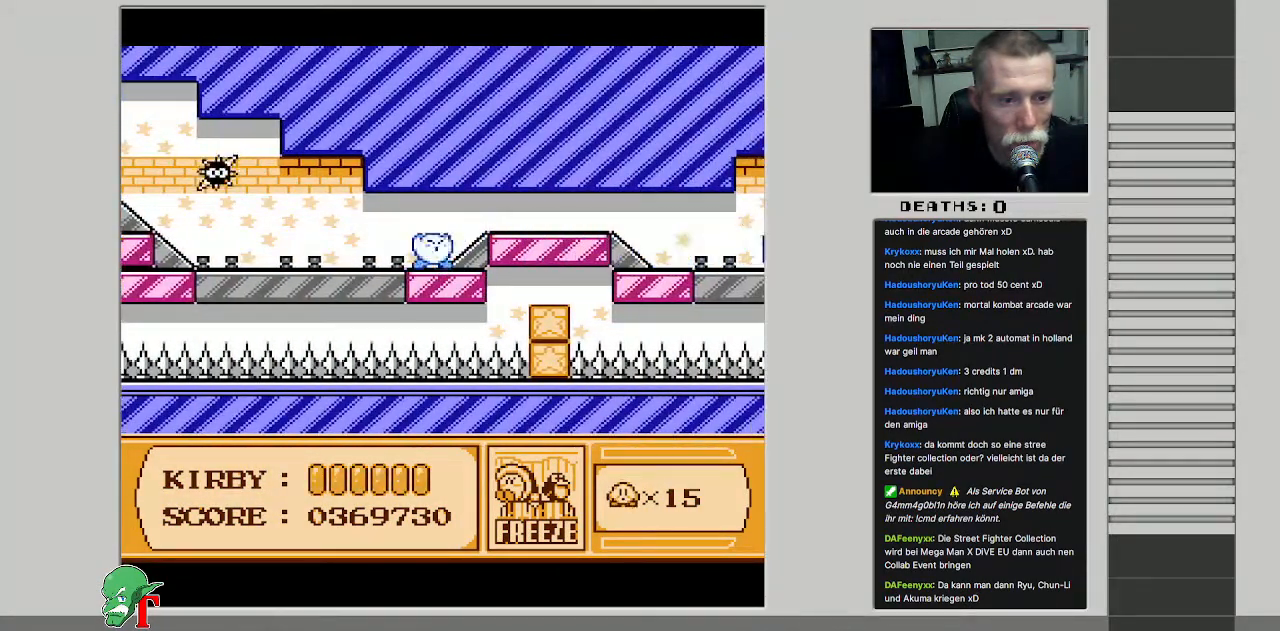
{"buttons": ["DPAD_RIGHT"], "events": []}
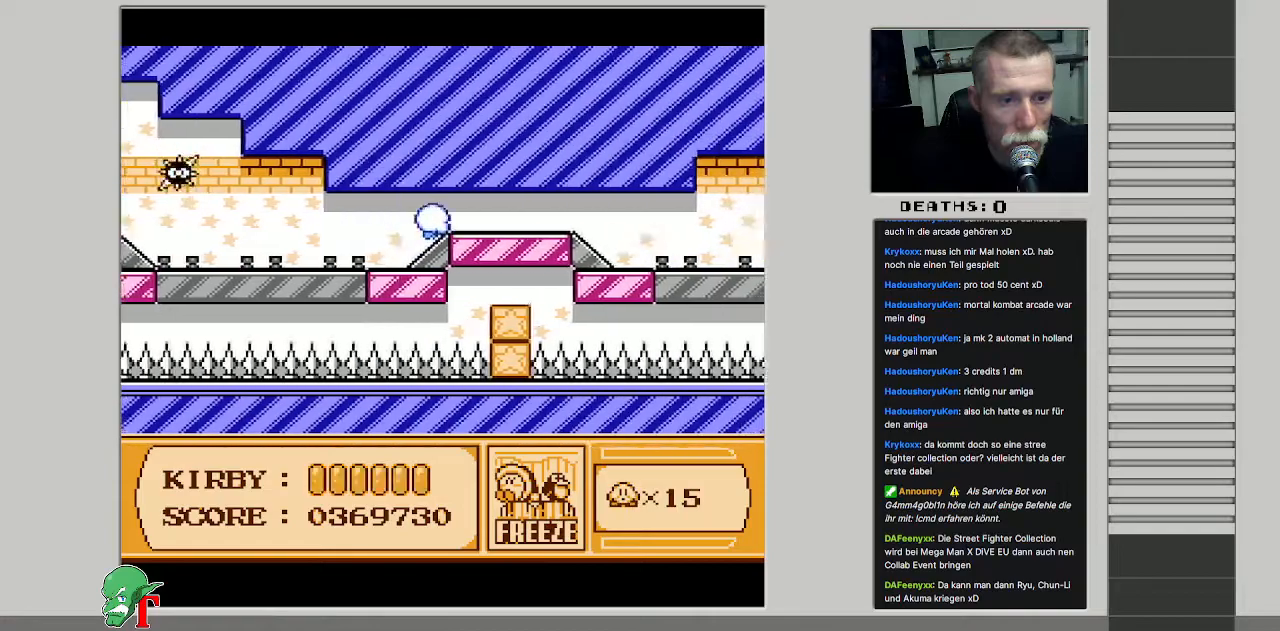
{"buttons": ["DPAD_RIGHT"], "events": []}
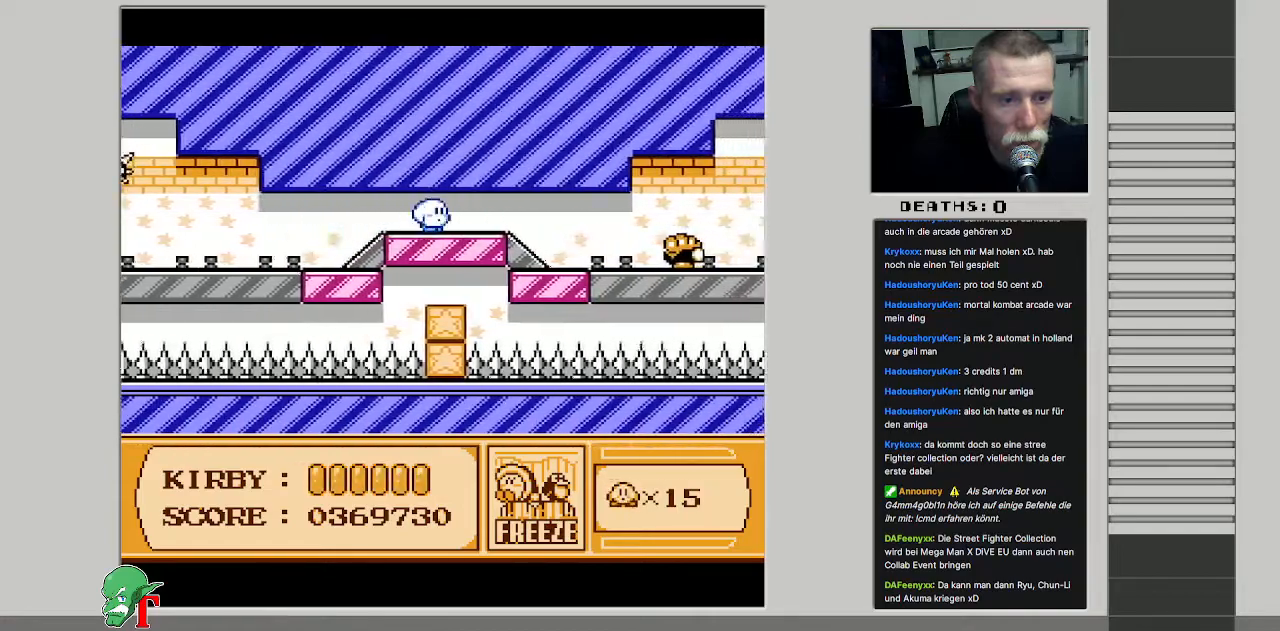
{"buttons": ["DPAD_RIGHT"], "events": []}
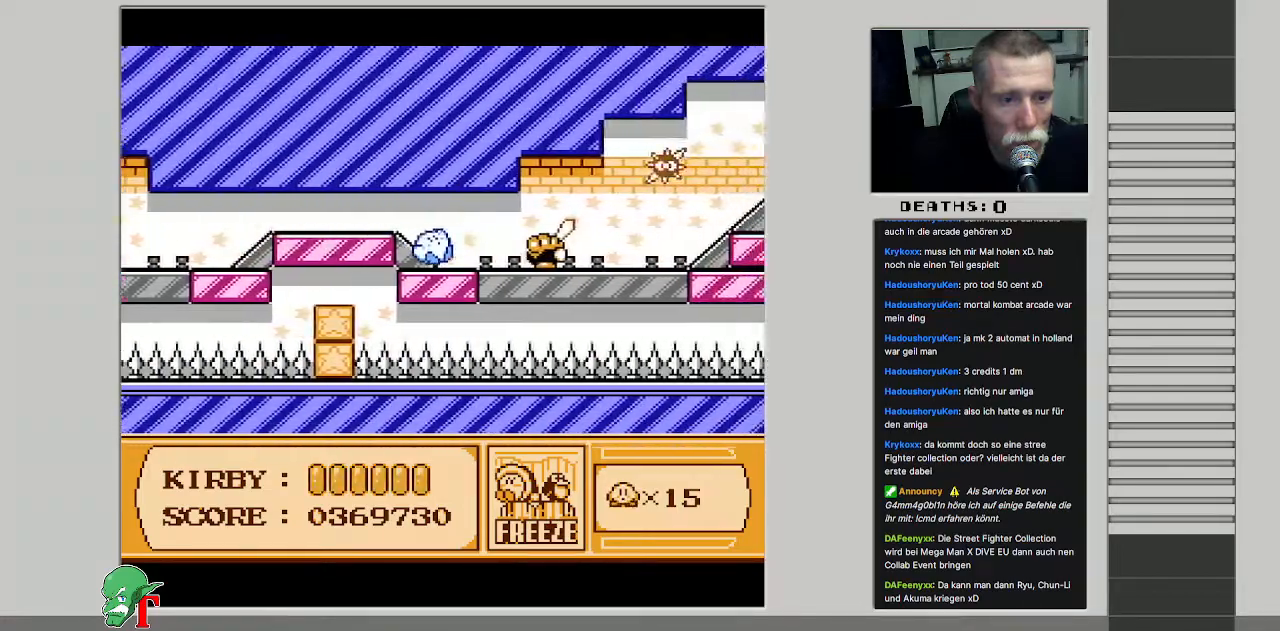
{"buttons": ["DPAD_RIGHT"], "events": [[117, "B", "down"], [150, "DPAD_RIGHT", "up"], [467, "DPAD_RIGHT", "down"], [483, "B", "up"]]}
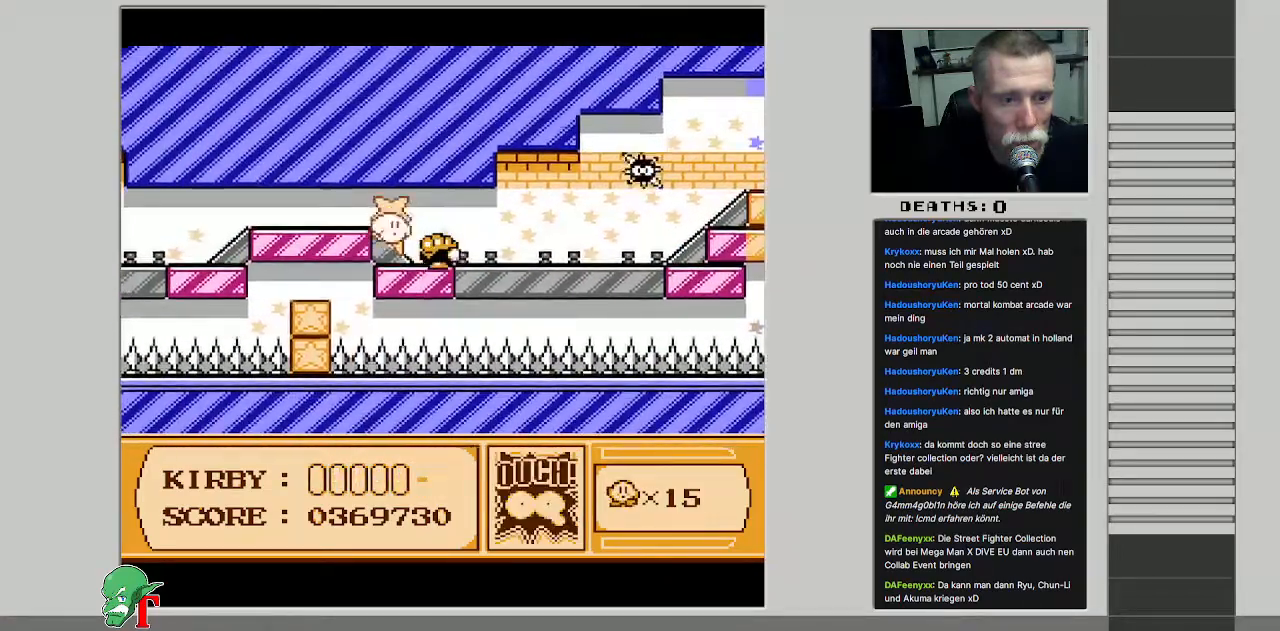
{"buttons": ["B"], "events": [[333, "B", "down"], [383, "DPAD_RIGHT", "up"]]}
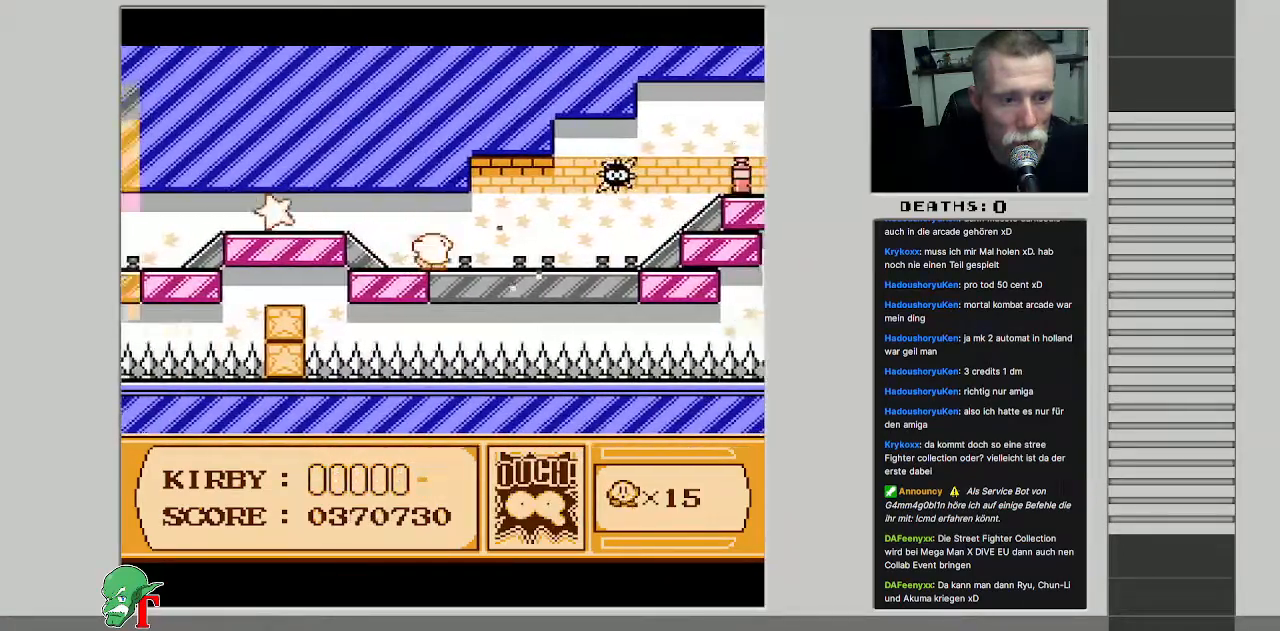
{"buttons": ["DPAD_RIGHT"], "events": [[117, "DPAD_RIGHT", "down"], [150, "B", "up"]]}
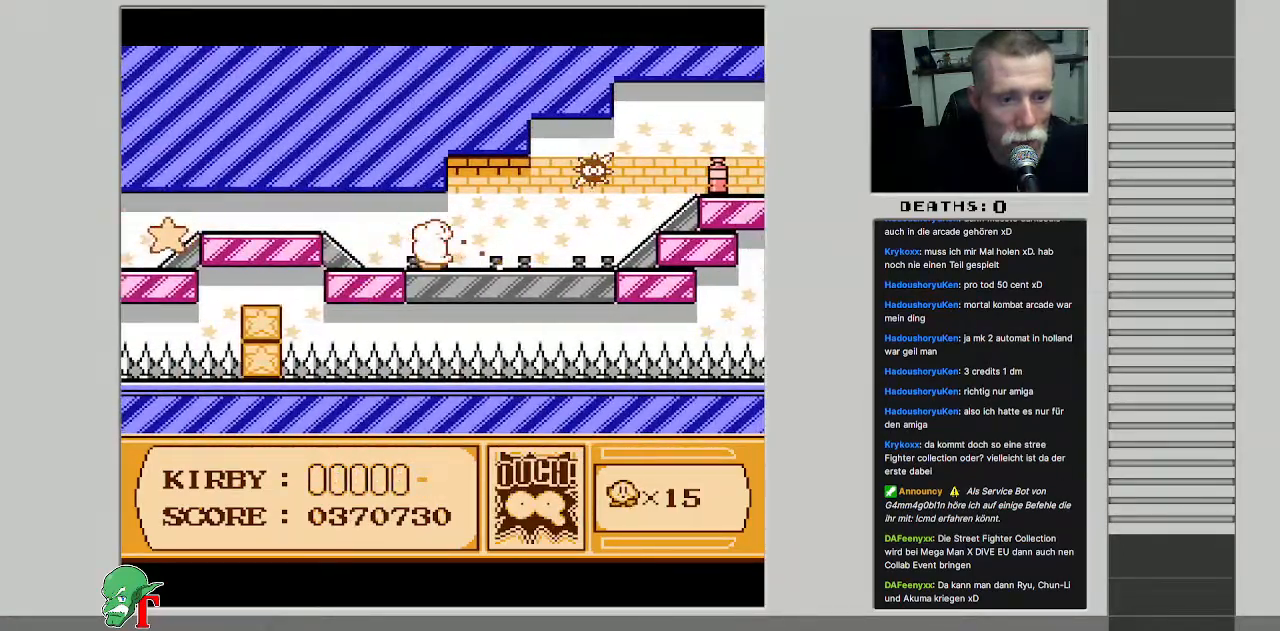
{"buttons": ["DPAD_RIGHT"], "events": [[350, "DPAD_RIGHT", "up"], [483, "DPAD_RIGHT", "down"]]}
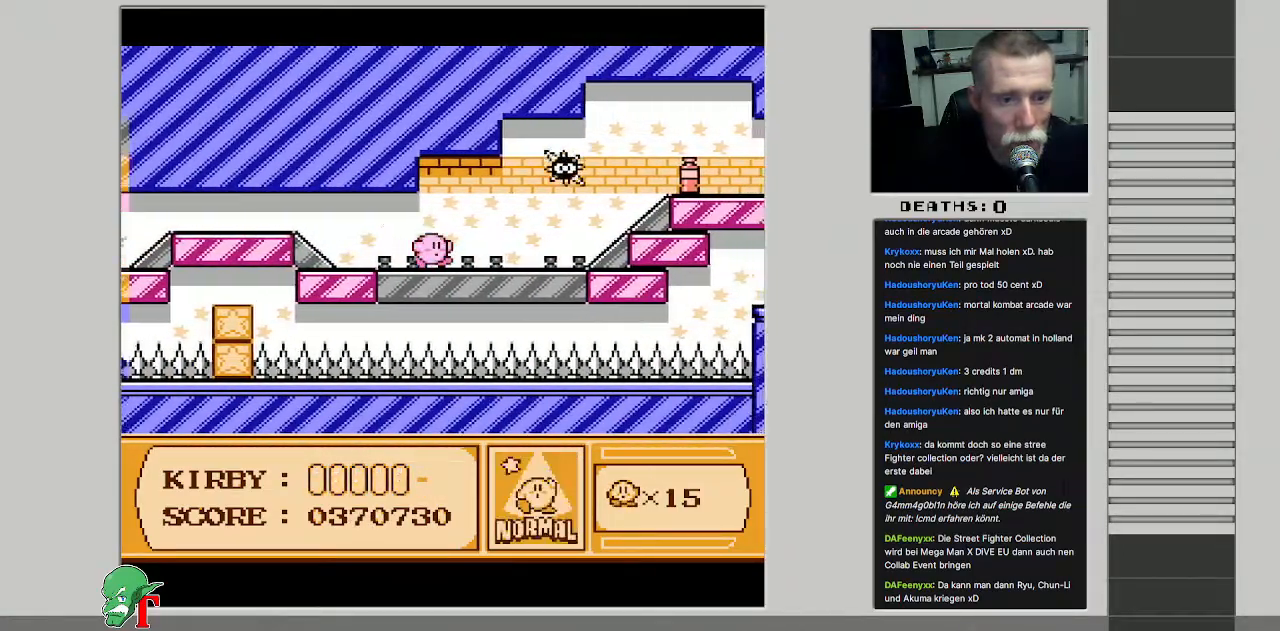
{"buttons": ["DPAD_RIGHT"], "events": [[83, "DPAD_RIGHT", "up"], [117, "DPAD_RIGHT", "down"]]}
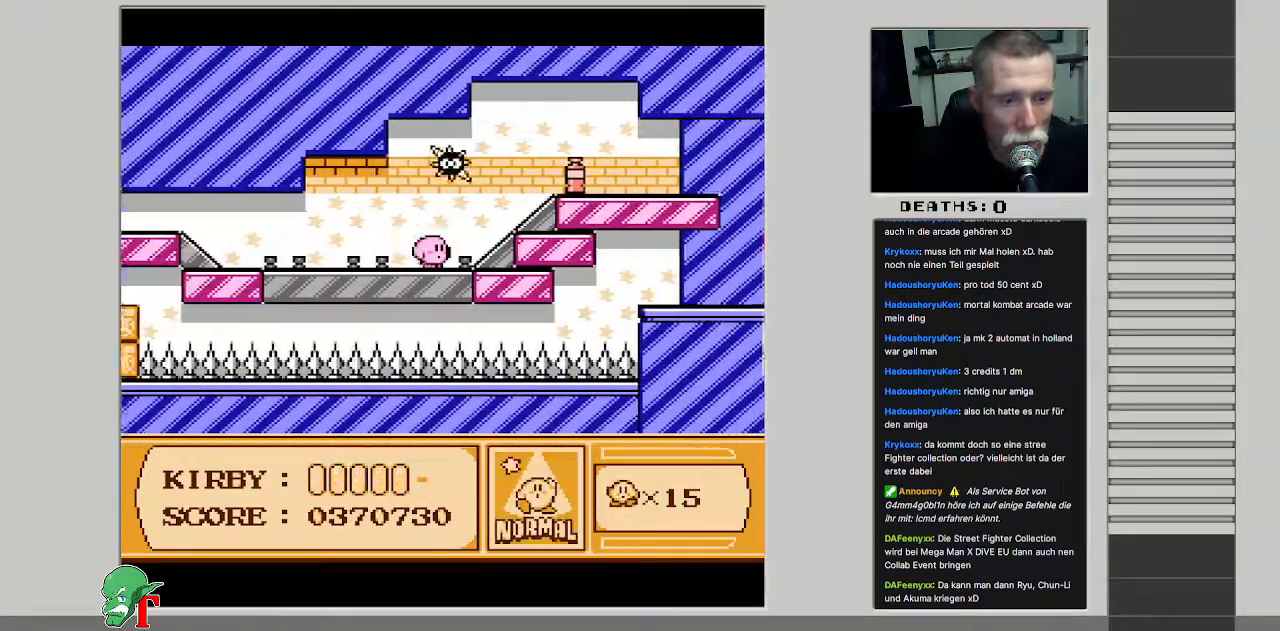
{"buttons": ["DPAD_RIGHT"], "events": []}
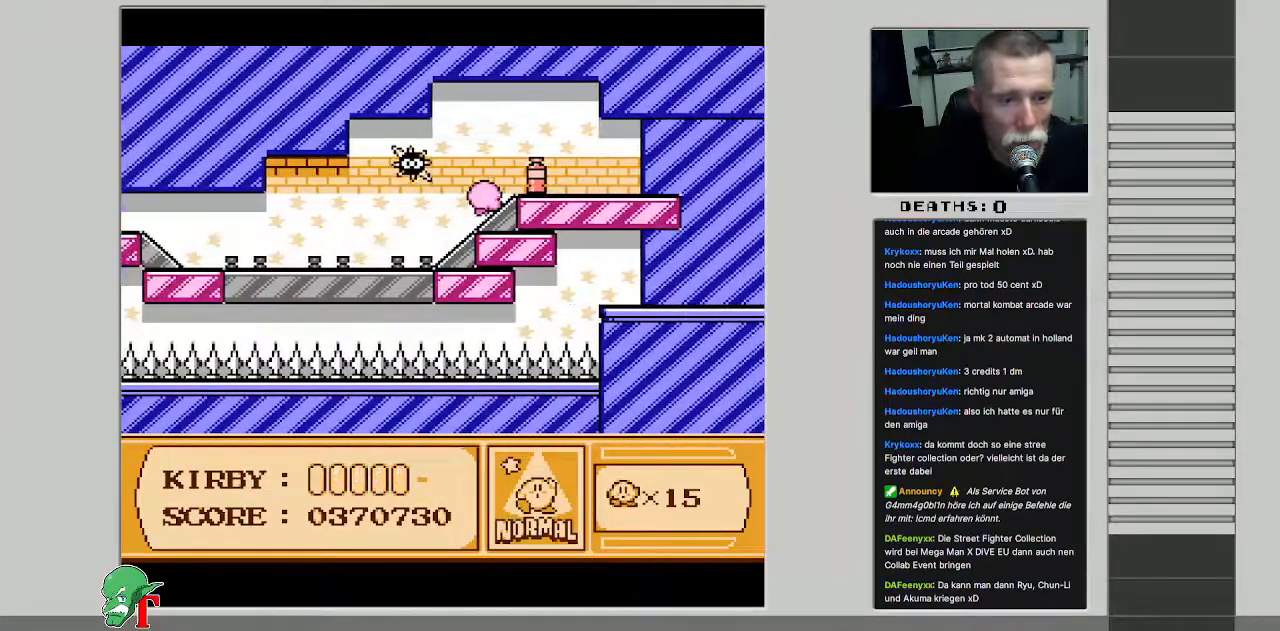
{"buttons": ["DPAD_RIGHT"], "events": []}
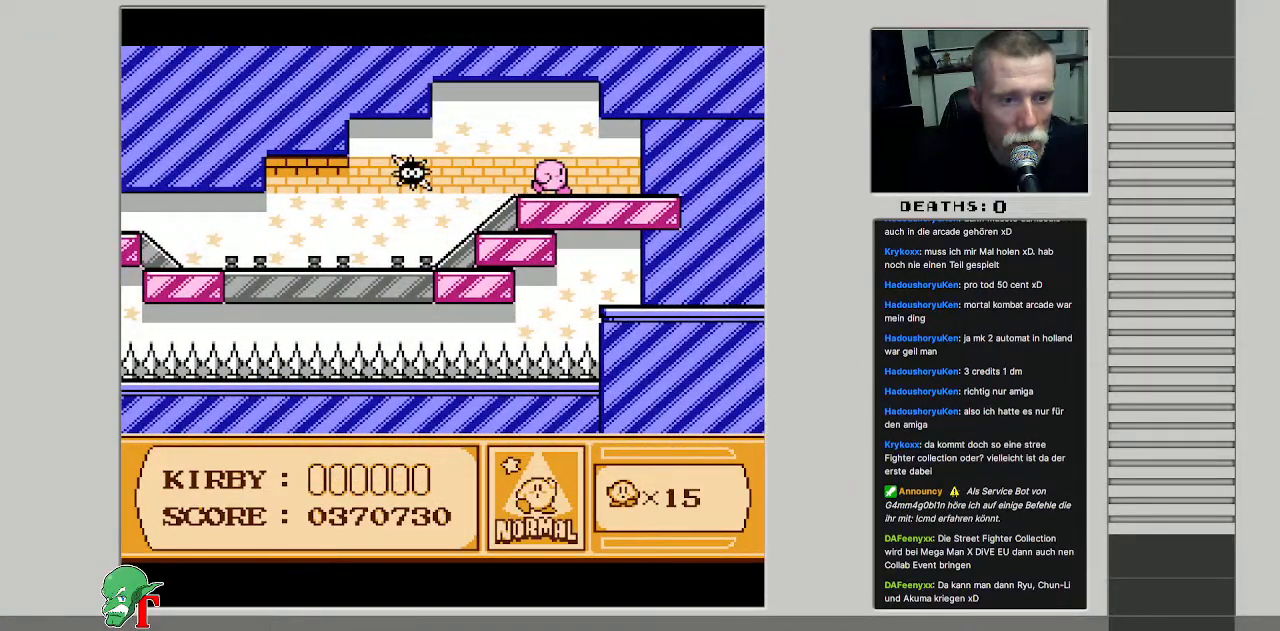
{"buttons": ["DPAD_DOWN"], "events": [[250, "DPAD_DOWN", "down"], [400, "DPAD_RIGHT", "up"]]}
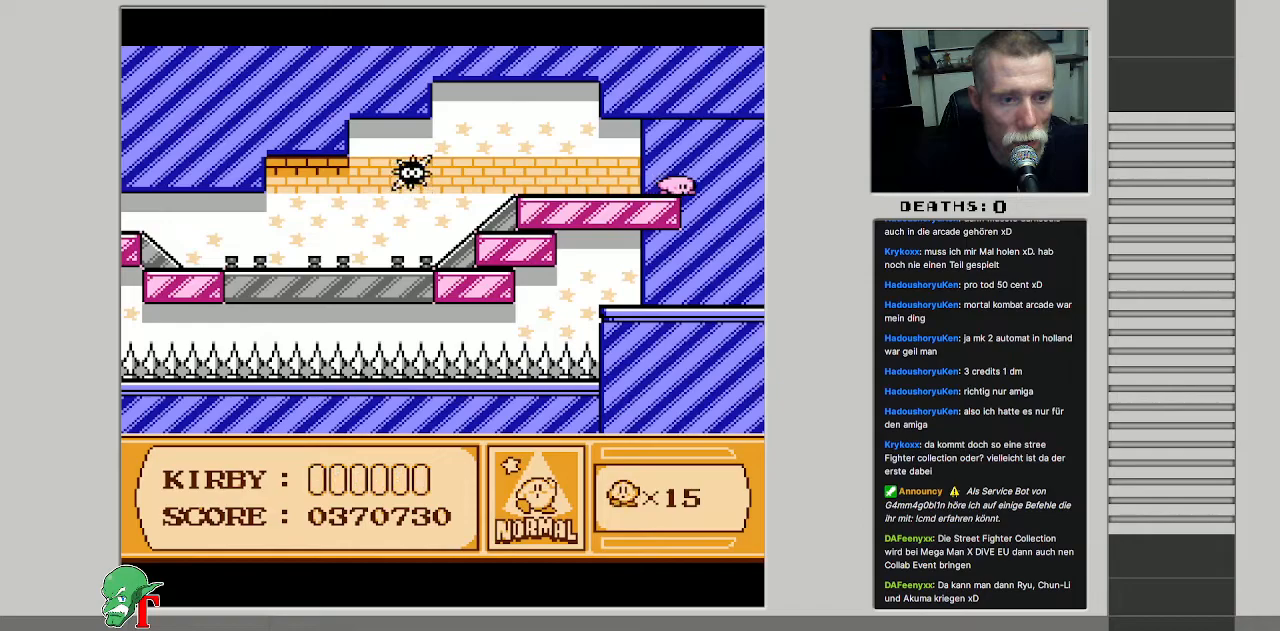
{"buttons": ["DPAD_LEFT"], "events": [[83, "DPAD_RIGHT", "down"], [150, "DPAD_DOWN", "up"], [267, "DPAD_UP", "down"], [283, "DPAD_RIGHT", "up"], [333, "DPAD_LEFT", "down"], [333, "DPAD_UP", "up"]]}
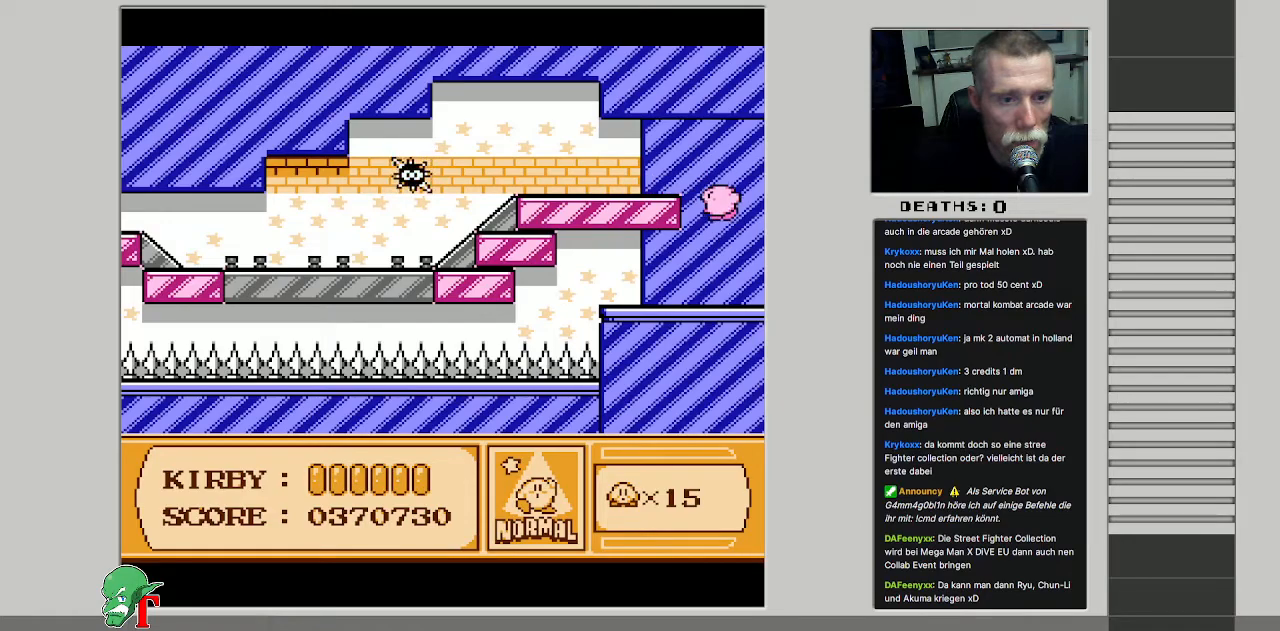
{"buttons": ["DPAD_LEFT"], "events": []}